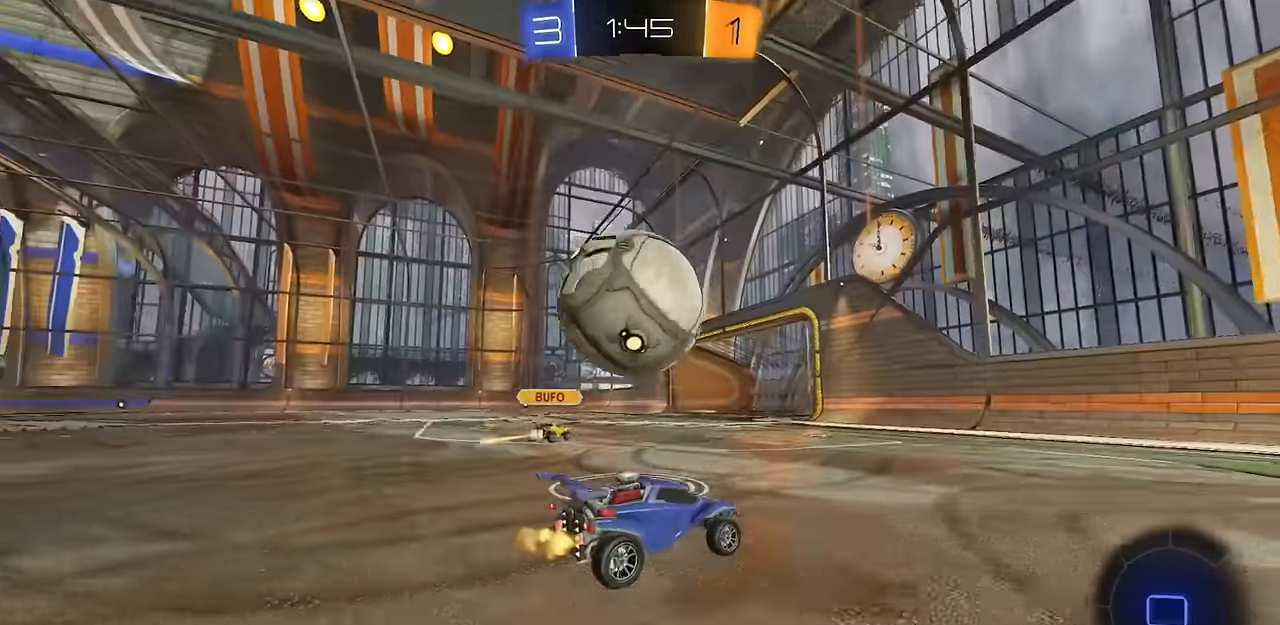
Gameplay with a controller (PlayStation layout); each line is a JSON object with the inputs held at the frame after it. "events" lists button and stick changes between this image and that frame as [ms after this image, input, new state], when the widget could be followed in between.
{"buttons": ["R2"], "left_stick": "center", "right_stick": "center", "events": [[16, "CIRCLE", "down"], [66, "left_stick", "left"], [233, "left_stick", "center"], [349, "CROSS", "down"], [349, "left_stick", "left"], [366, "CIRCLE", "up"], [416, "CROSS", "up"], [483, "left_stick", "center"]]}
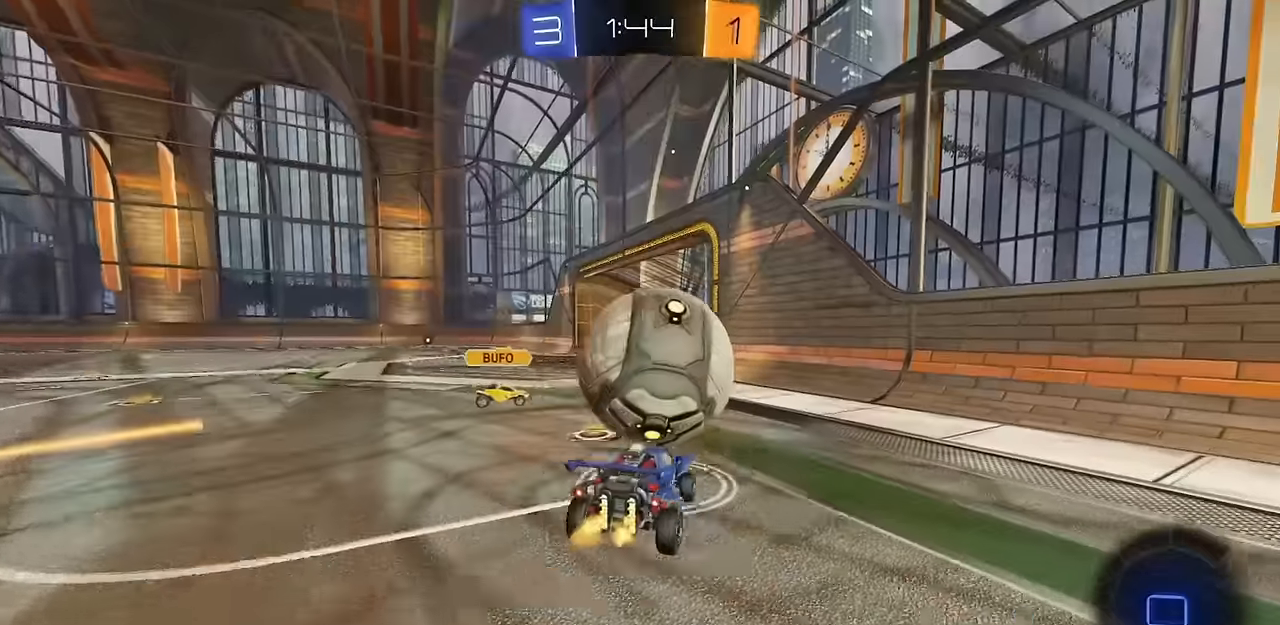
{"buttons": ["R2"], "left_stick": "center", "right_stick": "center"}
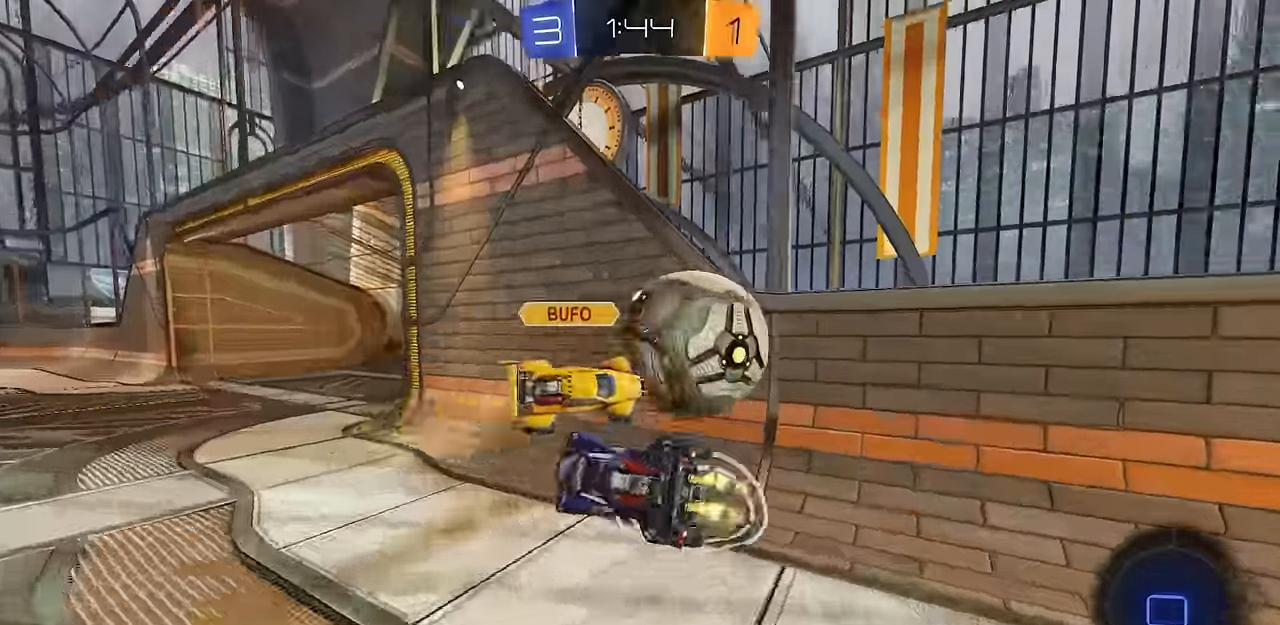
{"buttons": ["R2"], "left_stick": "left", "right_stick": "center", "events": [[100, "left_stick", "up-right"], [150, "CROSS", "down"], [234, "left_stick", "left"], [267, "CROSS", "up"], [400, "R1", "down"], [467, "R1", "up"]]}
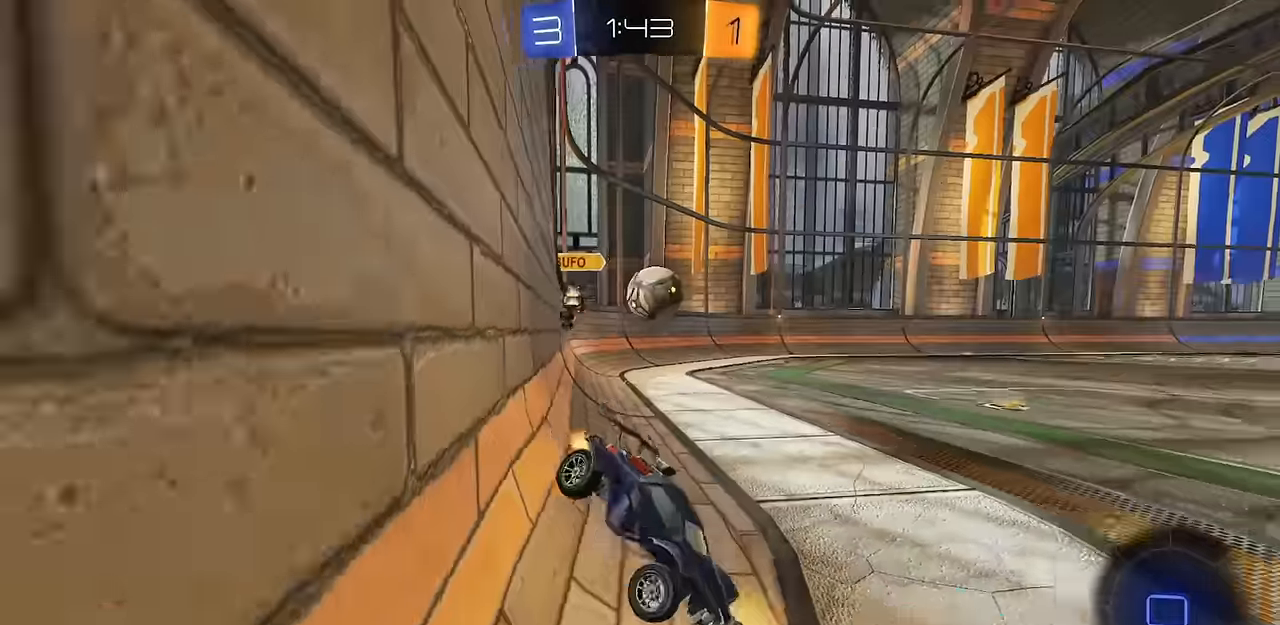
{"buttons": ["CIRCLE", "R2"], "left_stick": "center", "right_stick": "center", "events": [[367, "CIRCLE", "down"], [500, "left_stick", "center"]]}
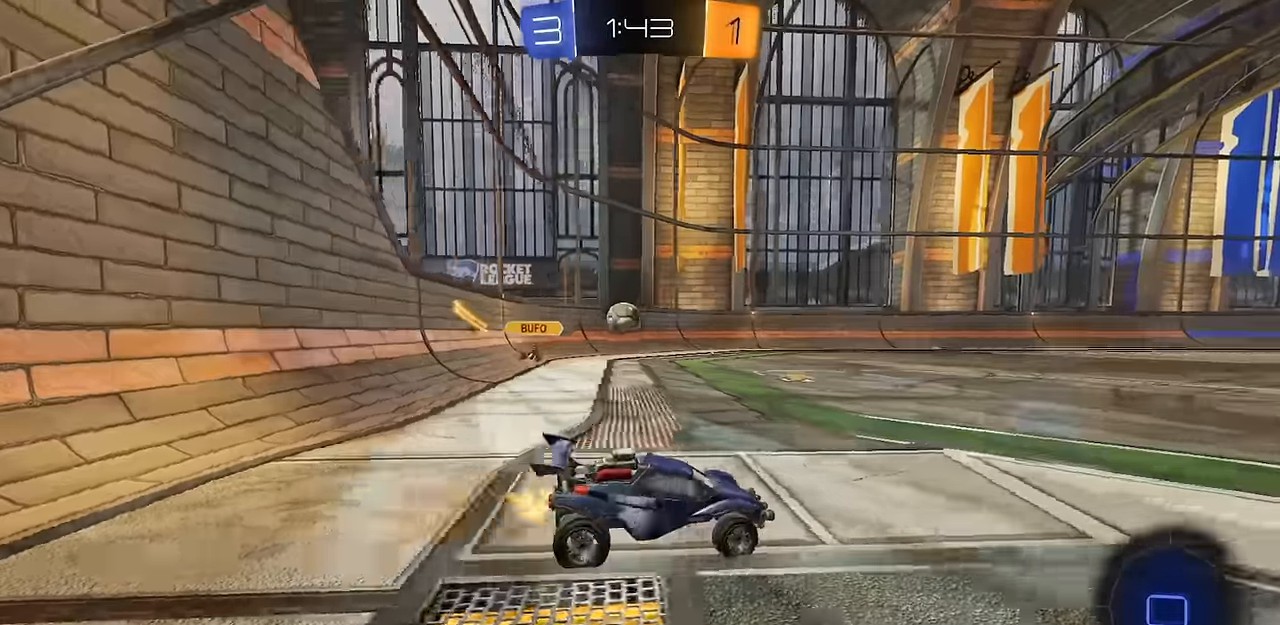
{"buttons": ["CIRCLE", "L1", "R2"], "left_stick": "down", "right_stick": "center", "events": [[100, "left_stick", "up-right"], [117, "CROSS", "down"], [117, "L1", "down"], [150, "CROSS", "up"], [200, "CROSS", "down"], [250, "TRIANGLE", "down"], [250, "left_stick", "down"], [317, "CROSS", "up"], [367, "TRIANGLE", "up"]]}
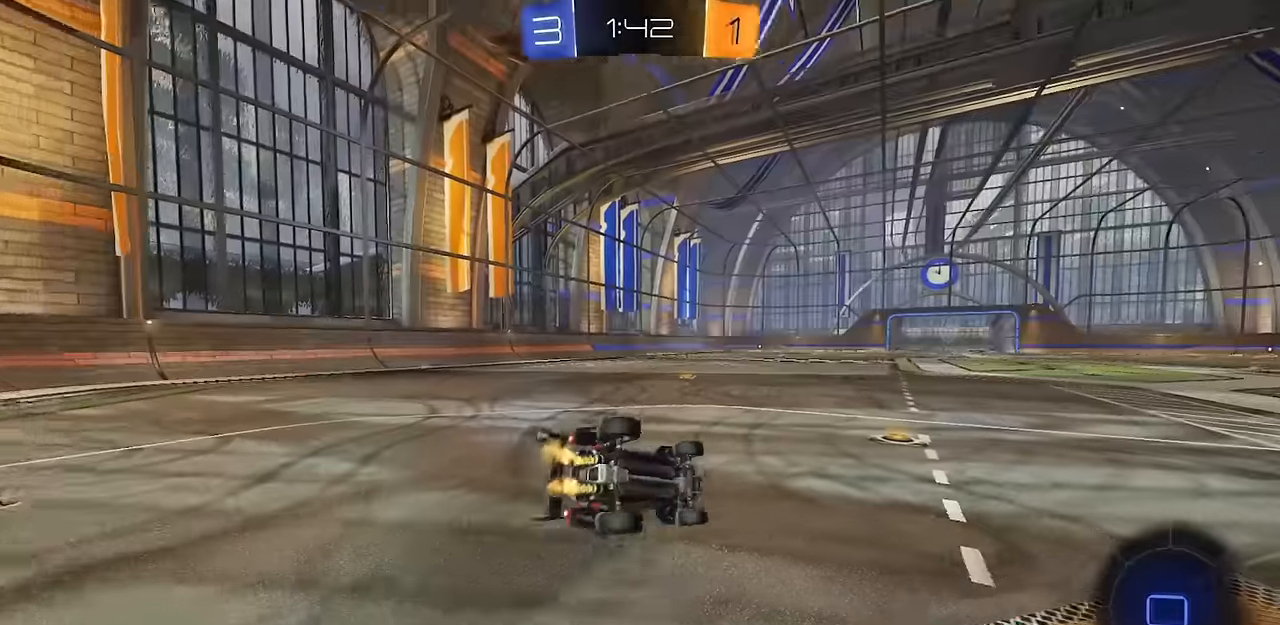
{"buttons": ["L1", "R2"], "left_stick": "down-left", "right_stick": "center", "events": [[83, "CIRCLE", "up"], [117, "left_stick", "down-right"], [250, "TRIANGLE", "down"], [367, "TRIANGLE", "up"], [434, "left_stick", "down-left"]]}
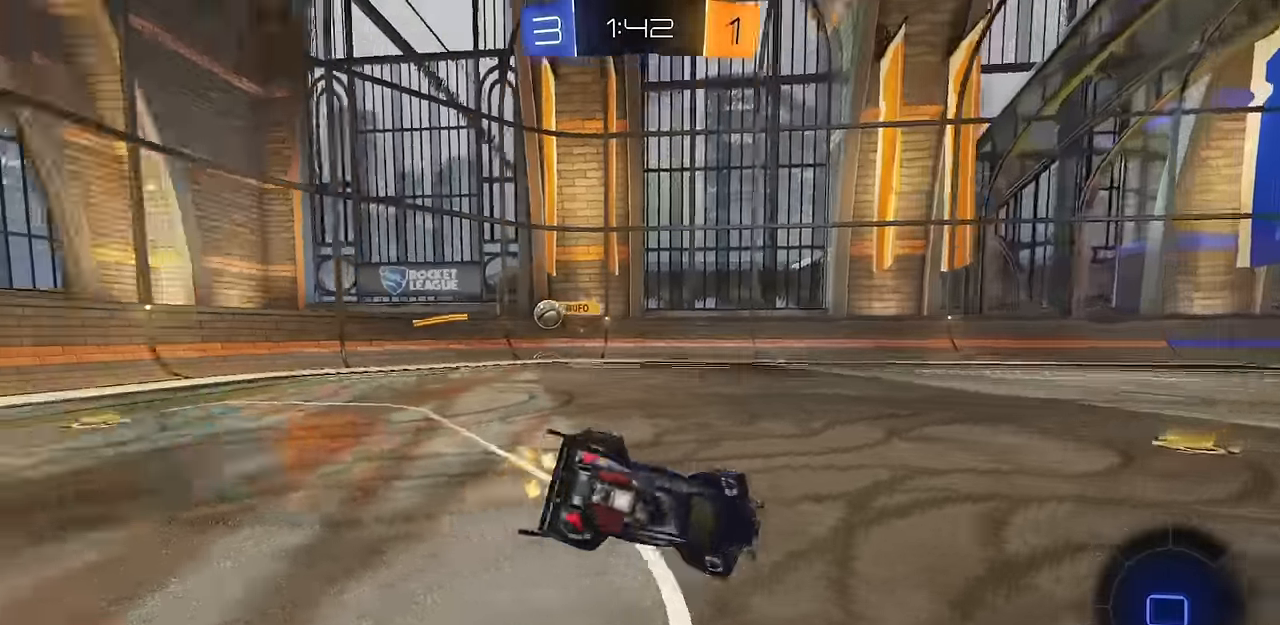
{"buttons": ["R2"], "left_stick": "center", "right_stick": "center", "events": [[150, "L1", "up"], [150, "left_stick", "center"], [267, "CROSS", "down"], [317, "CROSS", "up"]]}
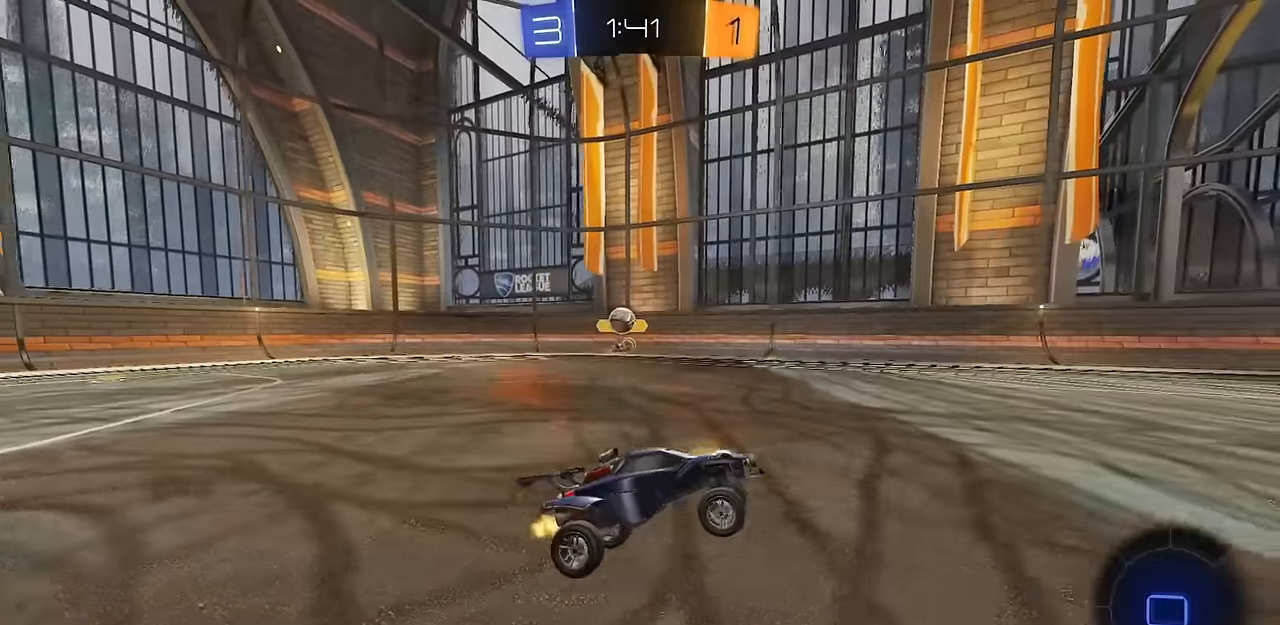
{"buttons": ["R2"], "left_stick": "left", "right_stick": "center", "events": [[67, "left_stick", "up"], [150, "CROSS", "down"], [183, "left_stick", "down-left"], [250, "TRIANGLE", "down"], [283, "CROSS", "up"], [334, "TRIANGLE", "up"], [367, "left_stick", "left"]]}
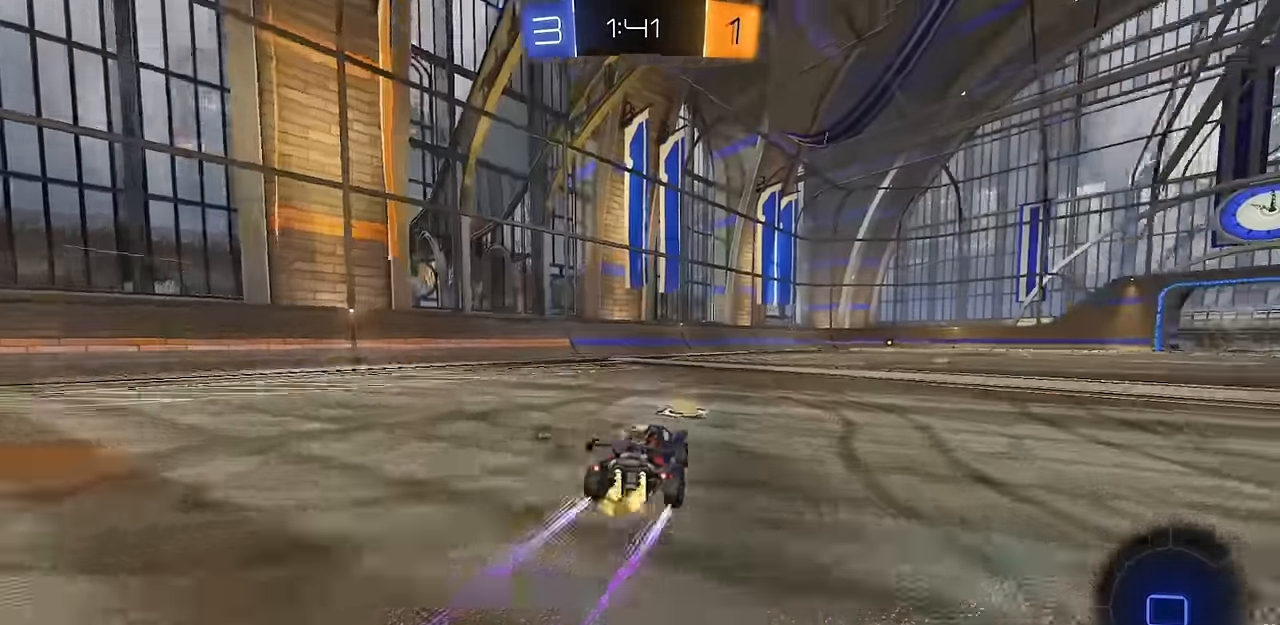
{"buttons": ["R2"], "left_stick": "center", "right_stick": "center", "events": [[251, "CIRCLE", "down"], [251, "left_stick", "center"], [267, "CIRCLE", "up"], [301, "TRIANGLE", "down"], [351, "CIRCLE", "down"], [417, "TRIANGLE", "up"], [467, "CIRCLE", "up"]]}
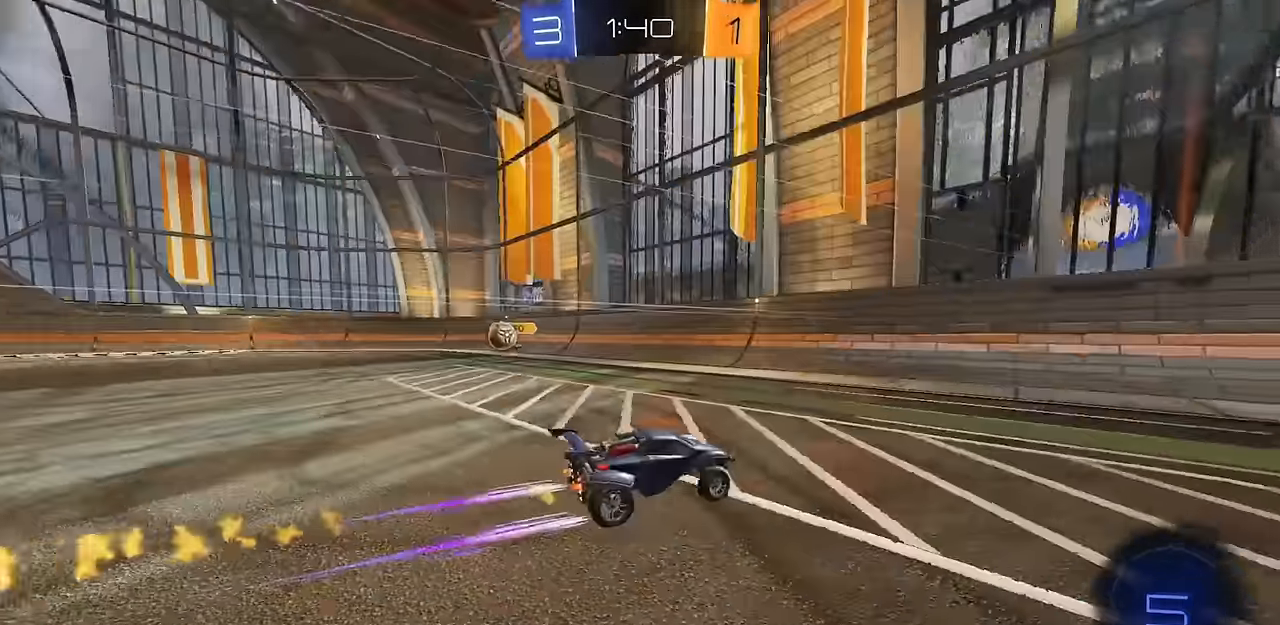
{"buttons": ["R2"], "left_stick": "right", "right_stick": "center", "events": [[50, "left_stick", "right"], [133, "left_stick", "center"], [217, "left_stick", "right"], [233, "R1", "down"], [334, "R1", "up"]]}
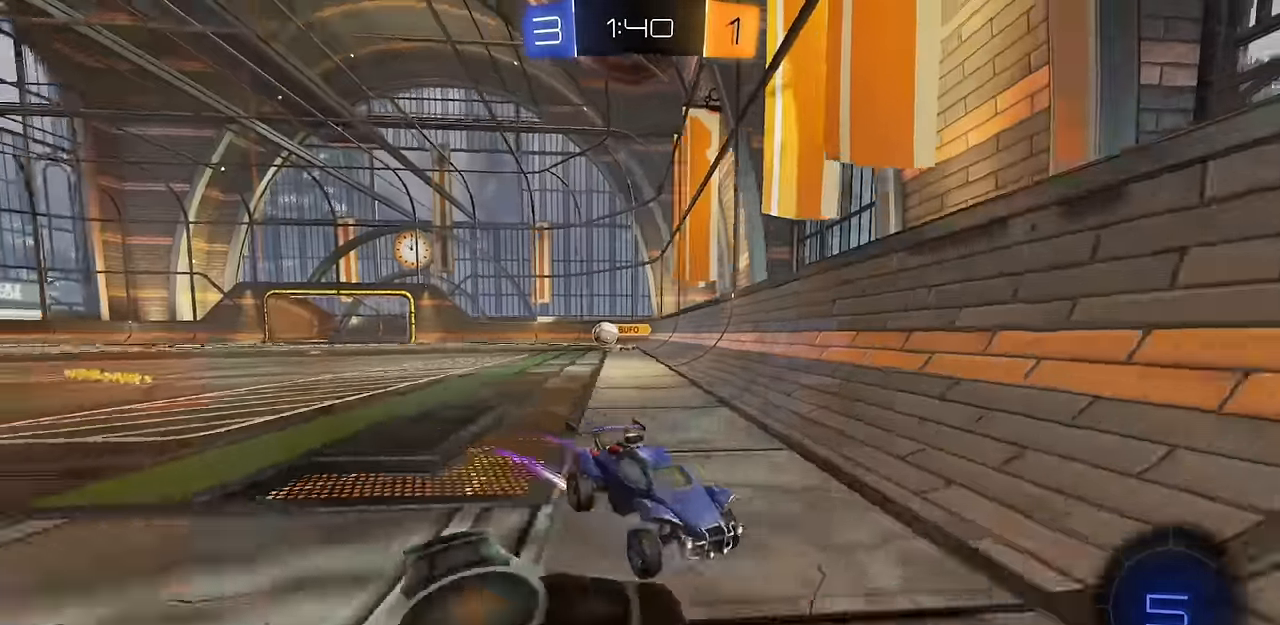
{"buttons": ["R1", "R2"], "left_stick": "down-right", "right_stick": "center", "events": [[84, "CROSS", "down"], [117, "CROSS", "up"], [150, "R1", "down"], [167, "CROSS", "down"], [217, "left_stick", "down-right"], [317, "TRIANGLE", "down"], [334, "CROSS", "up"], [417, "TRIANGLE", "up"]]}